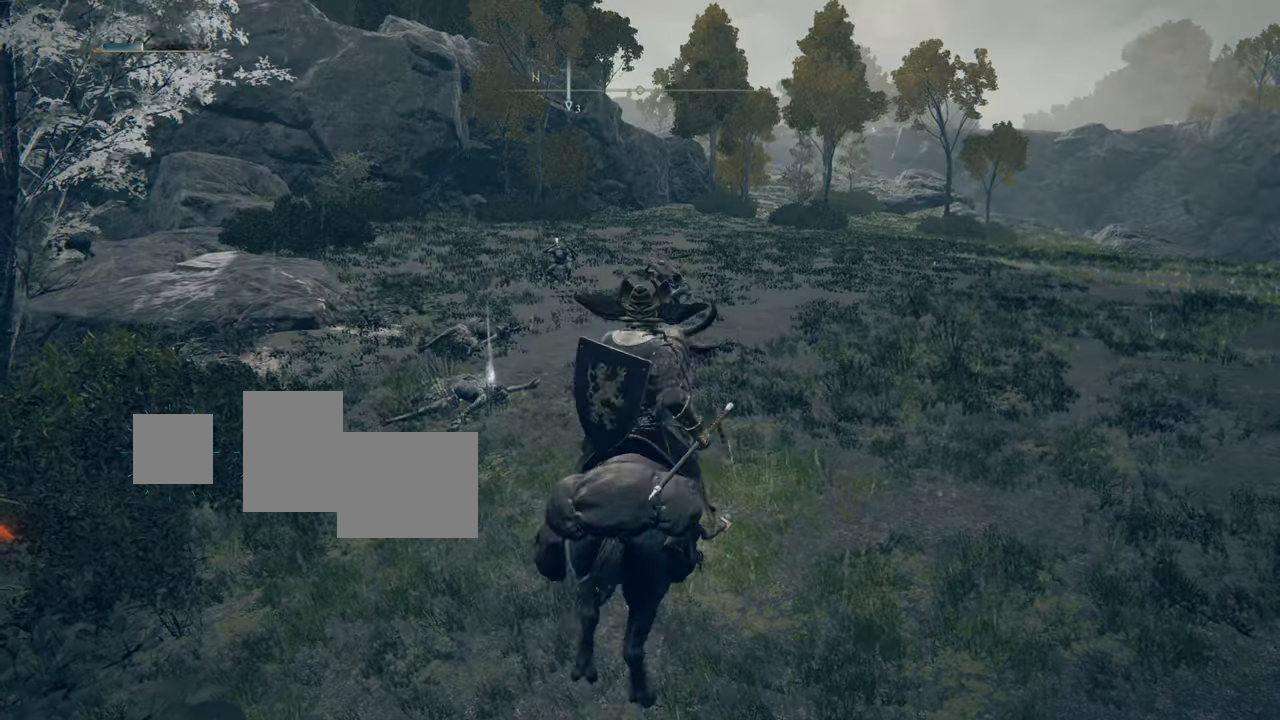
Gameplay with a controller (PlayStation layout); each line is a JSON object with the inputs held at the frame after it. "events" lists button and stick changes between this image and that frame as [ms after this image, input, new state], when the widget could be followed in between.
{"buttons": ["L3"], "left_stick": "center", "right_stick": "center", "events": [[450, "L3", "down"]]}
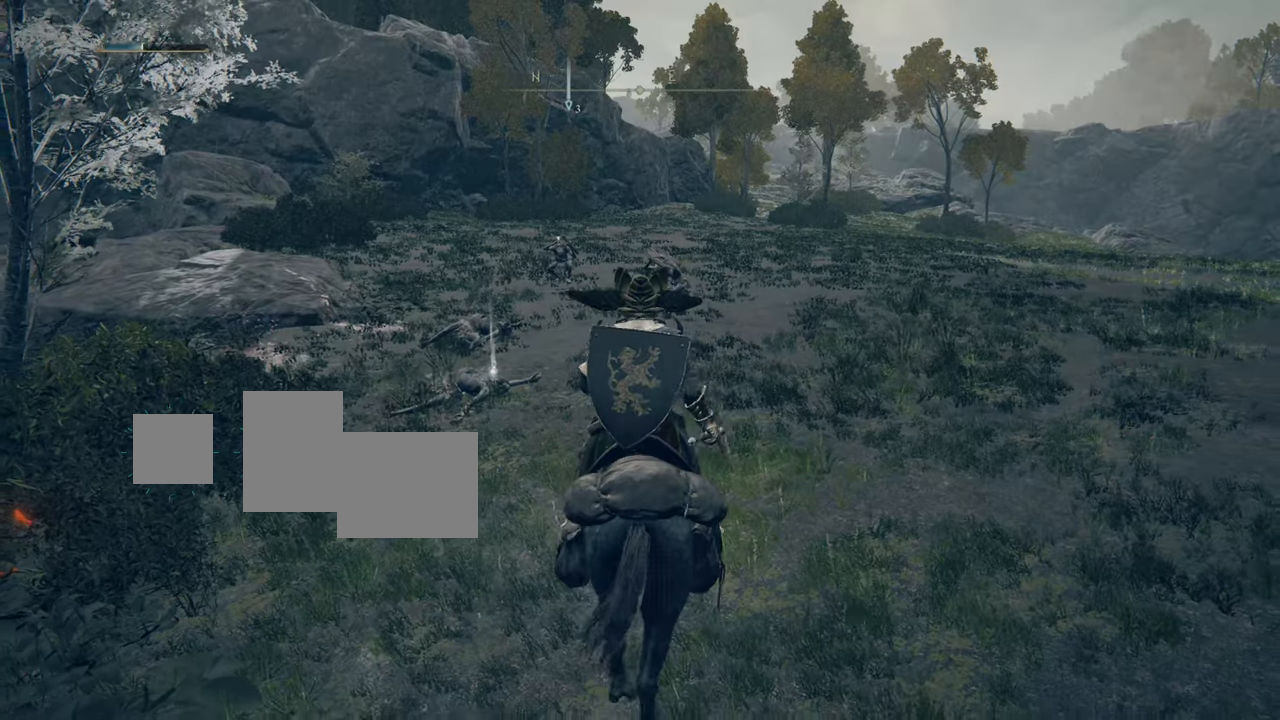
{"buttons": [], "left_stick": "center", "right_stick": "center", "events": [[117, "L3", "up"]]}
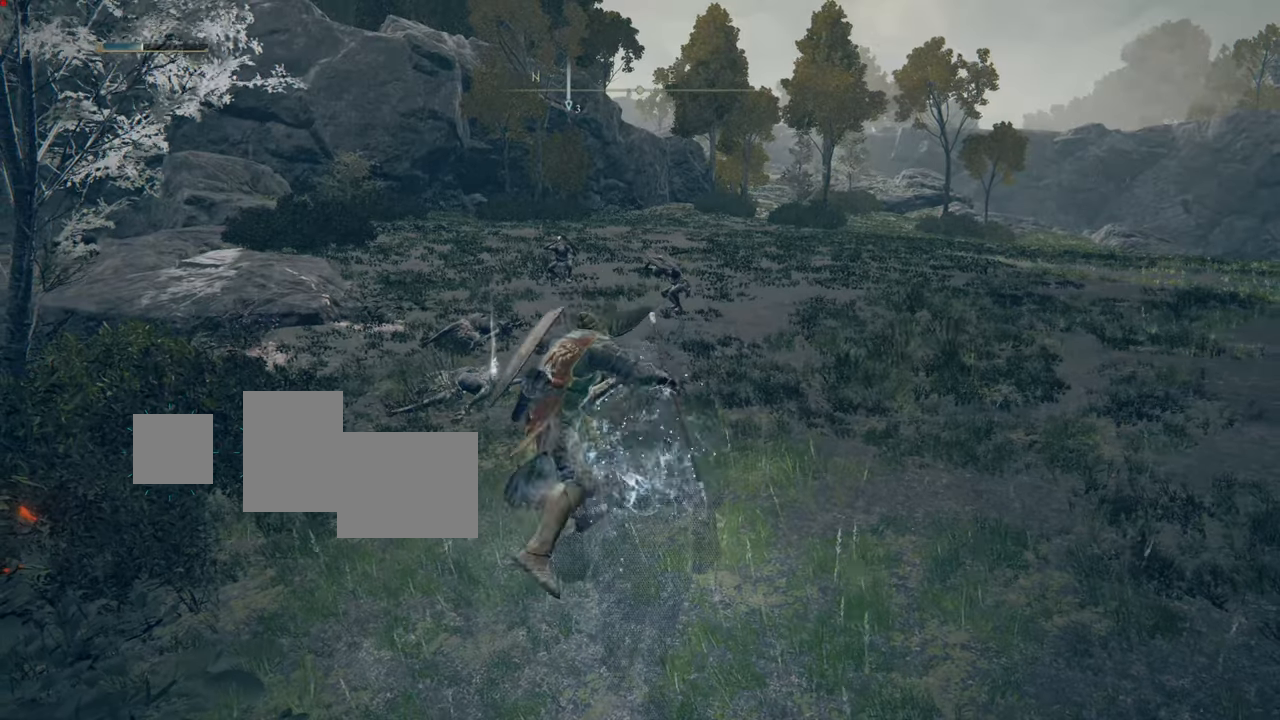
{"buttons": [], "left_stick": "center", "right_stick": "center", "events": []}
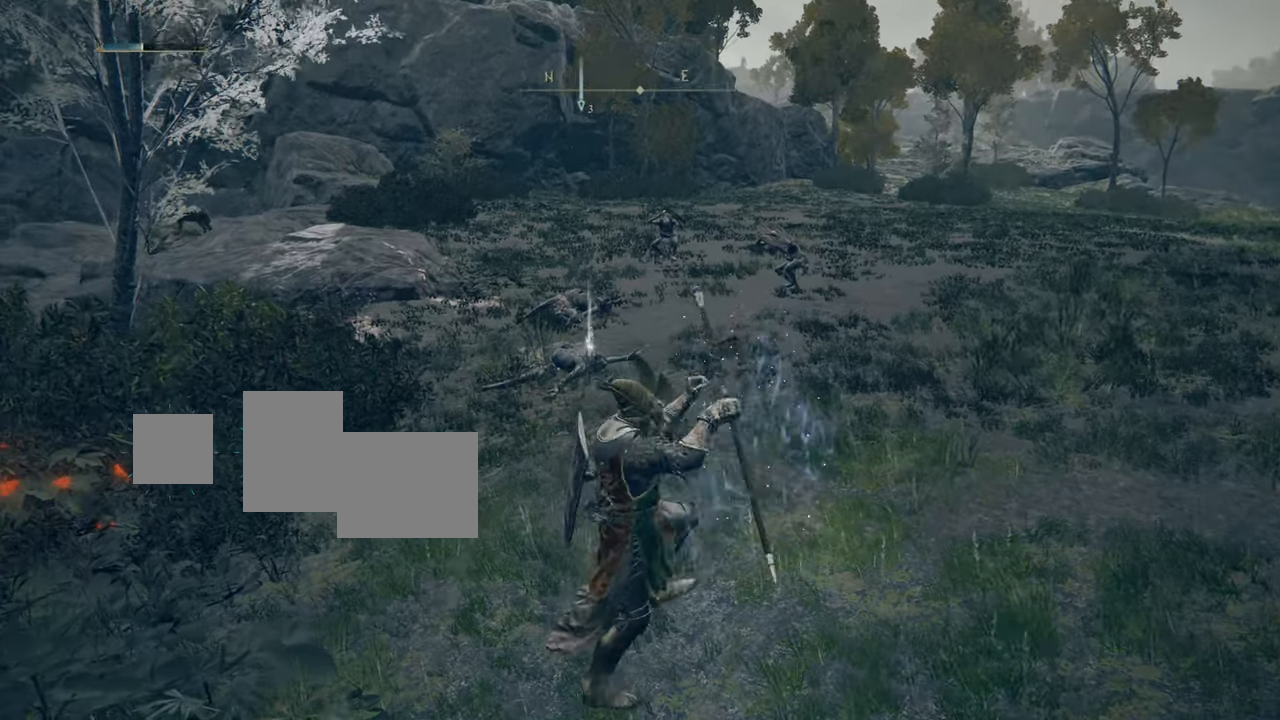
{"buttons": [], "left_stick": "center", "right_stick": "center", "events": [[284, "R3", "down"], [501, "R3", "up"]]}
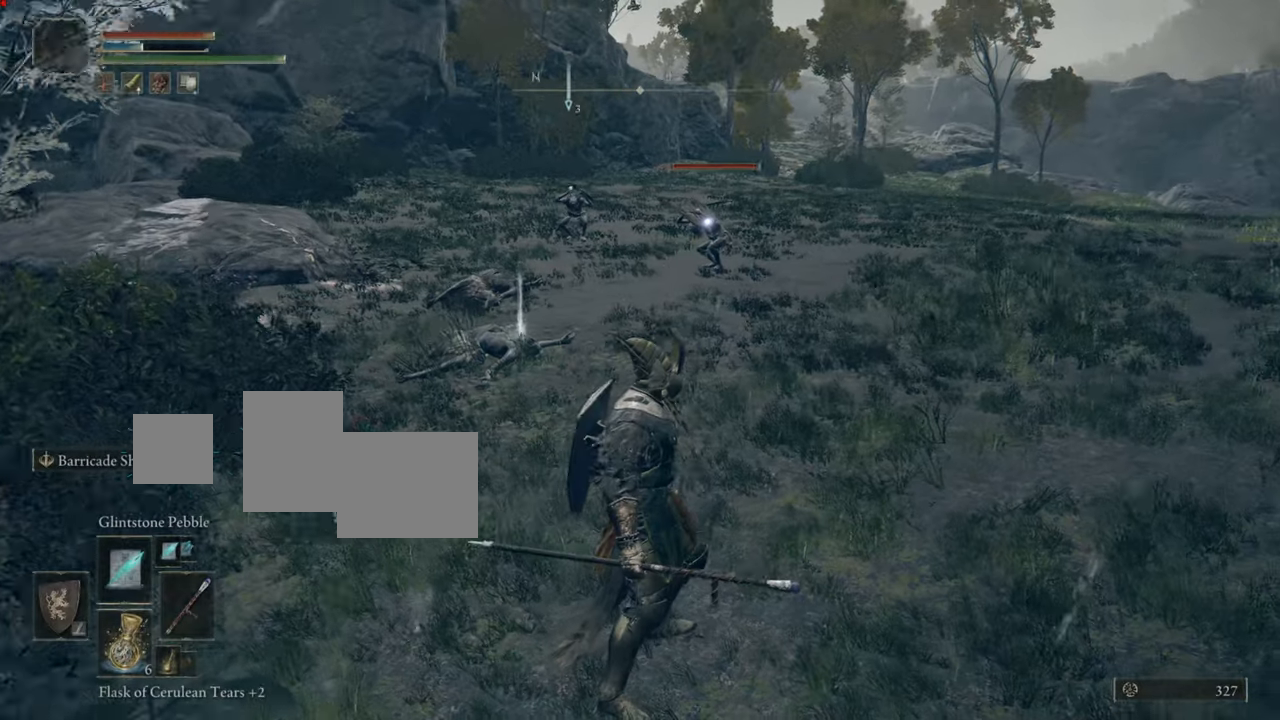
{"buttons": [], "left_stick": "center", "right_stick": "center", "events": []}
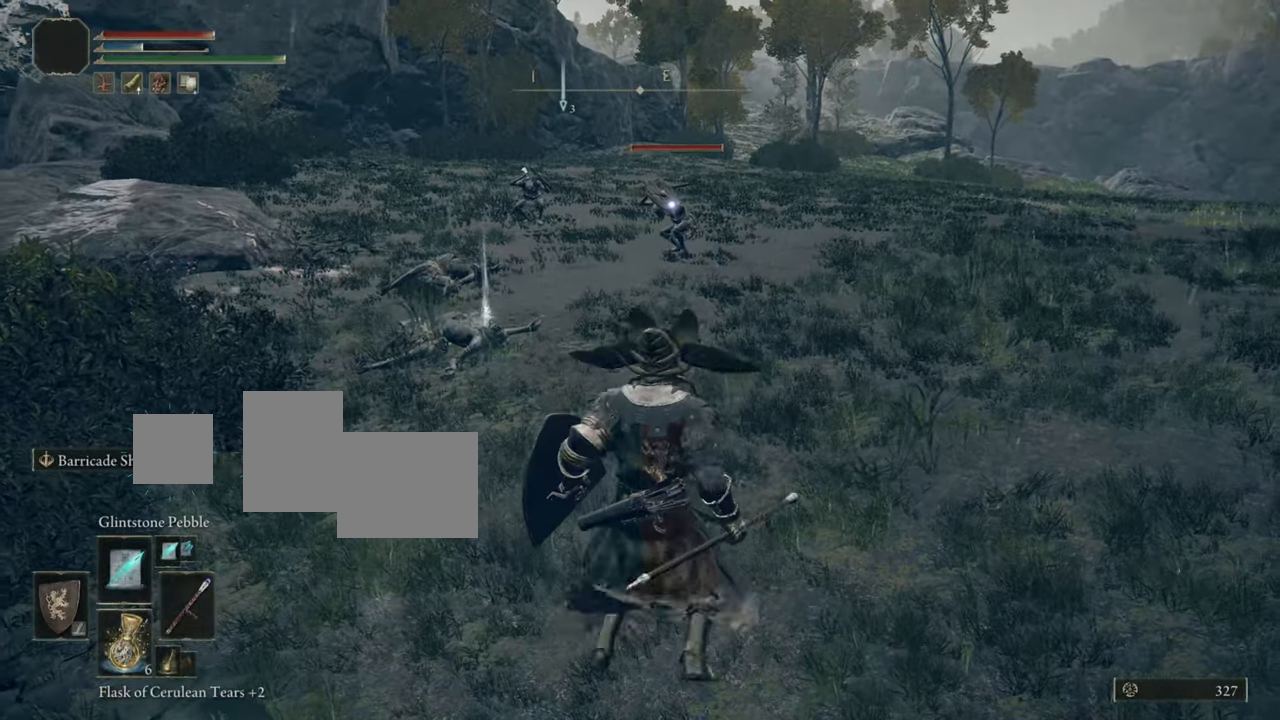
{"buttons": [], "left_stick": "center", "right_stick": "center", "events": [[100, "R1", "down"], [233, "R1", "up"]]}
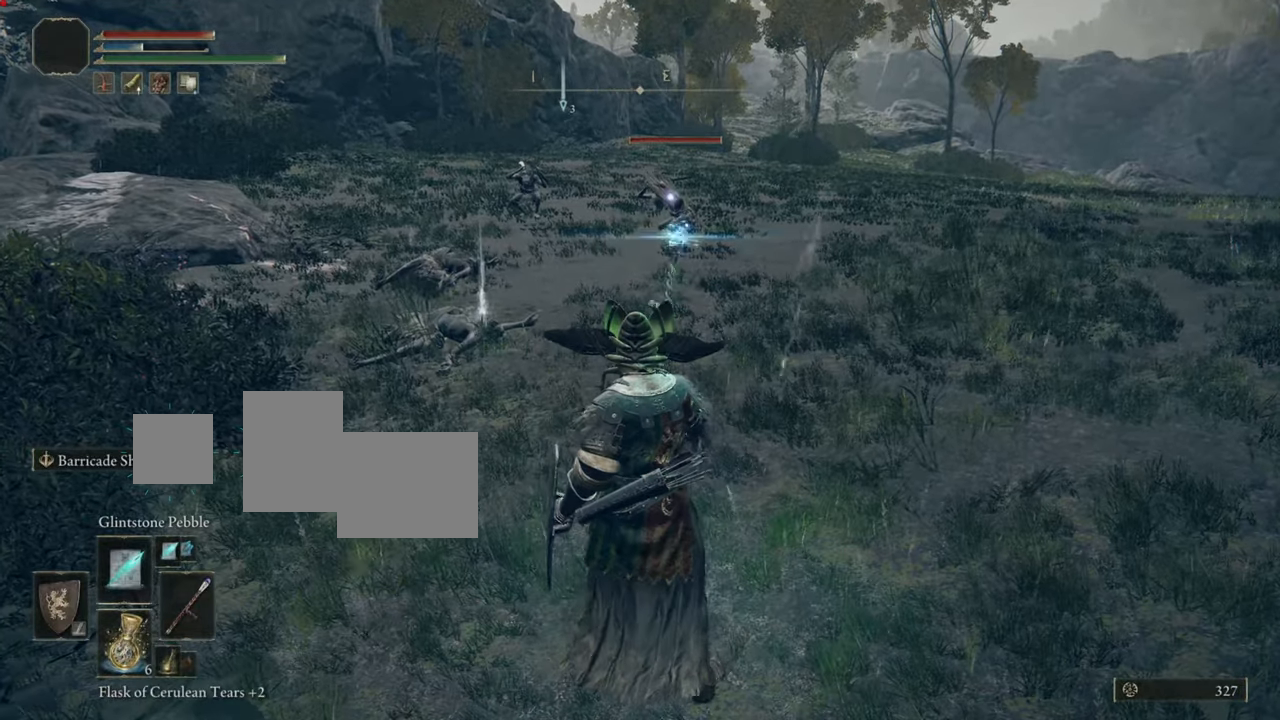
{"buttons": [], "left_stick": "center", "right_stick": "center", "events": []}
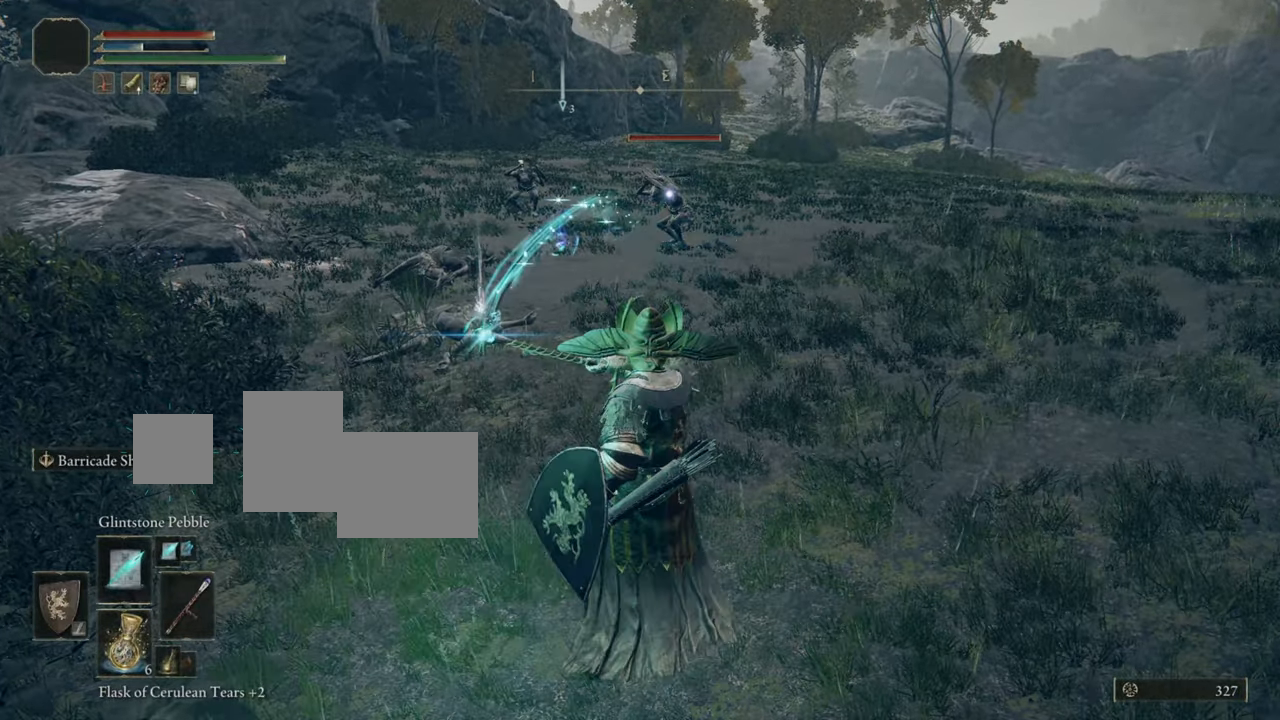
{"buttons": [], "left_stick": "center", "right_stick": "center", "events": []}
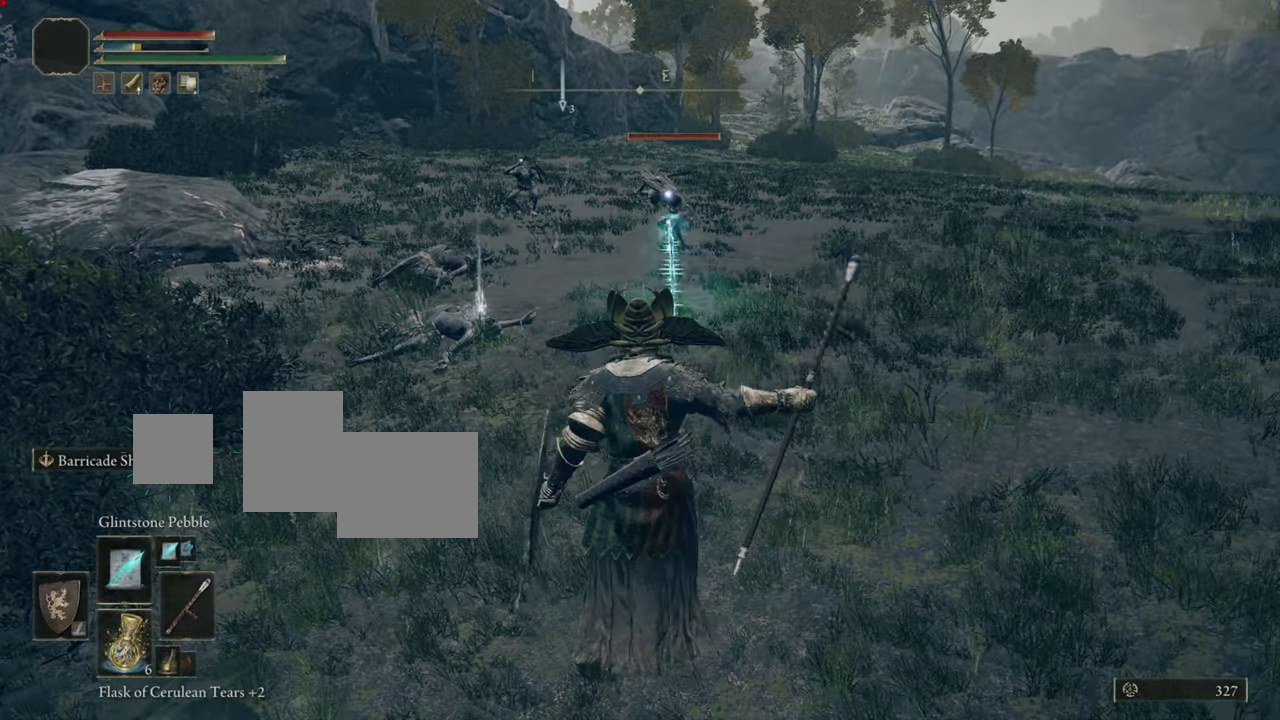
{"buttons": [], "left_stick": "center", "right_stick": "center", "events": []}
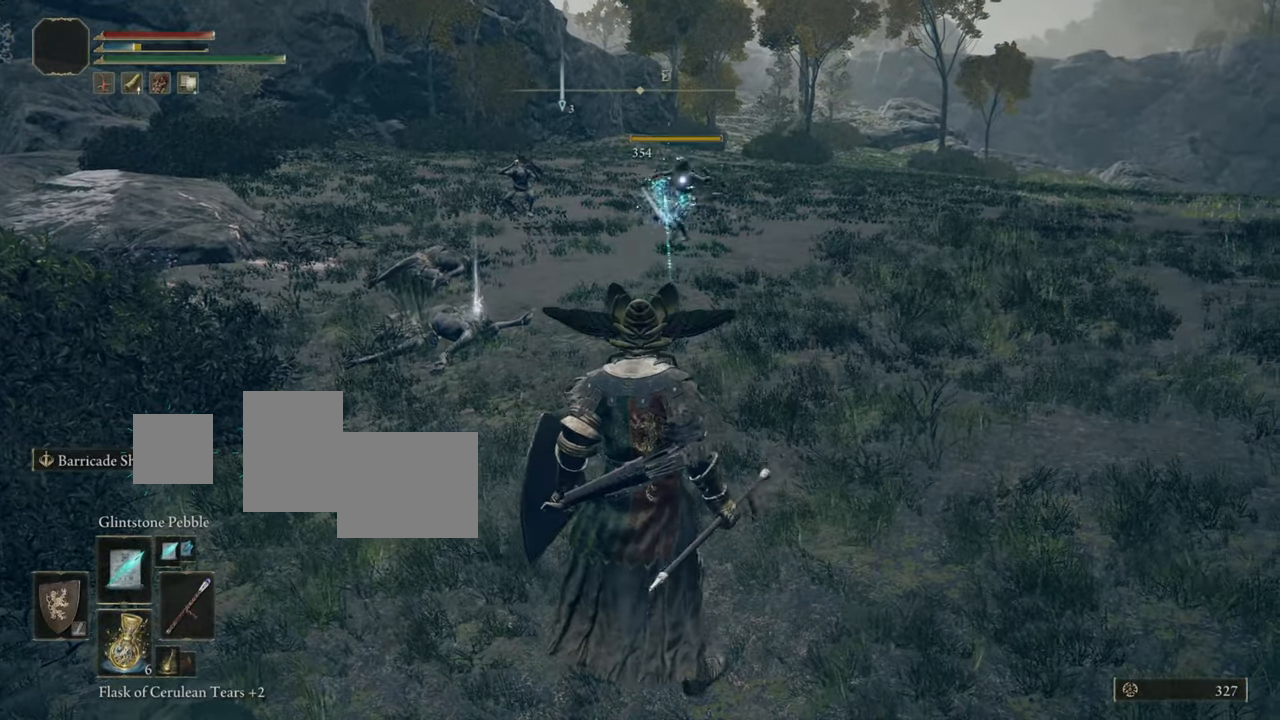
{"buttons": [], "left_stick": "up-left", "right_stick": "center", "events": [[450, "left_stick", "up-left"]]}
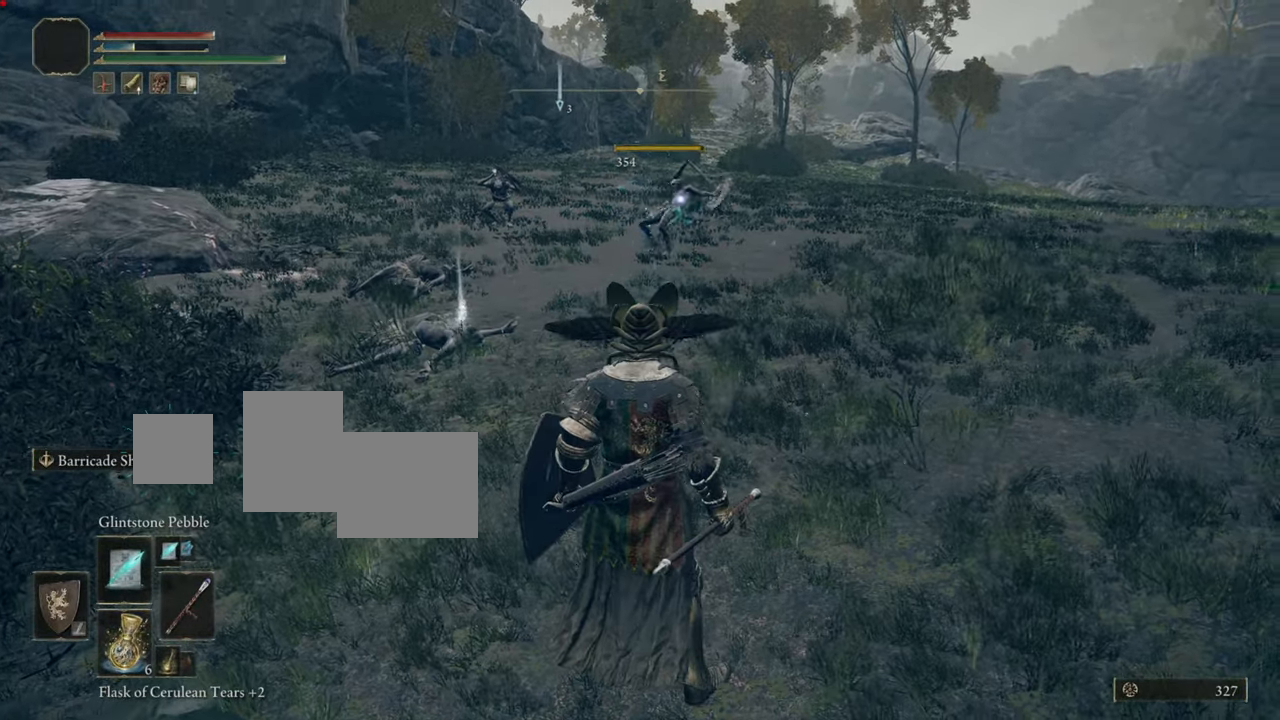
{"buttons": [], "left_stick": "up", "right_stick": "center", "events": [[467, "left_stick", "up"]]}
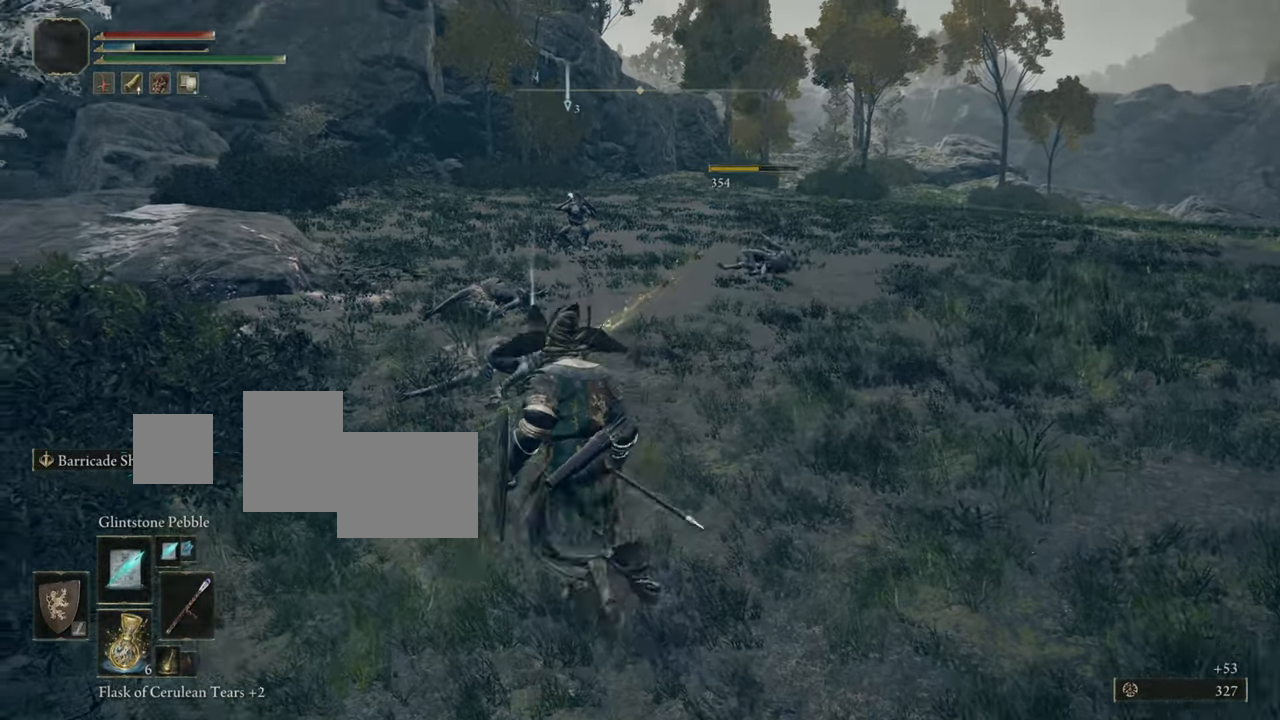
{"buttons": ["R3"], "left_stick": "up", "right_stick": "center", "events": [[450, "R3", "down"]]}
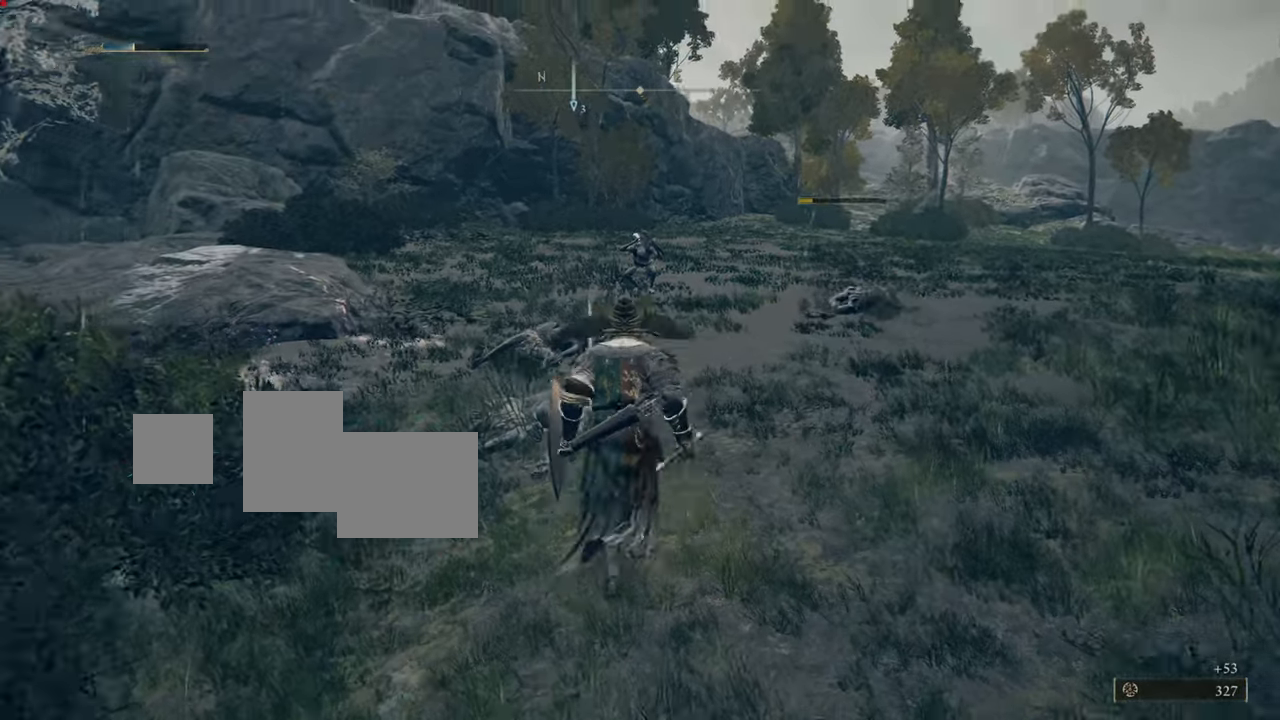
{"buttons": [], "left_stick": "center", "right_stick": "center", "events": [[100, "R3", "up"], [267, "left_stick", "center"]]}
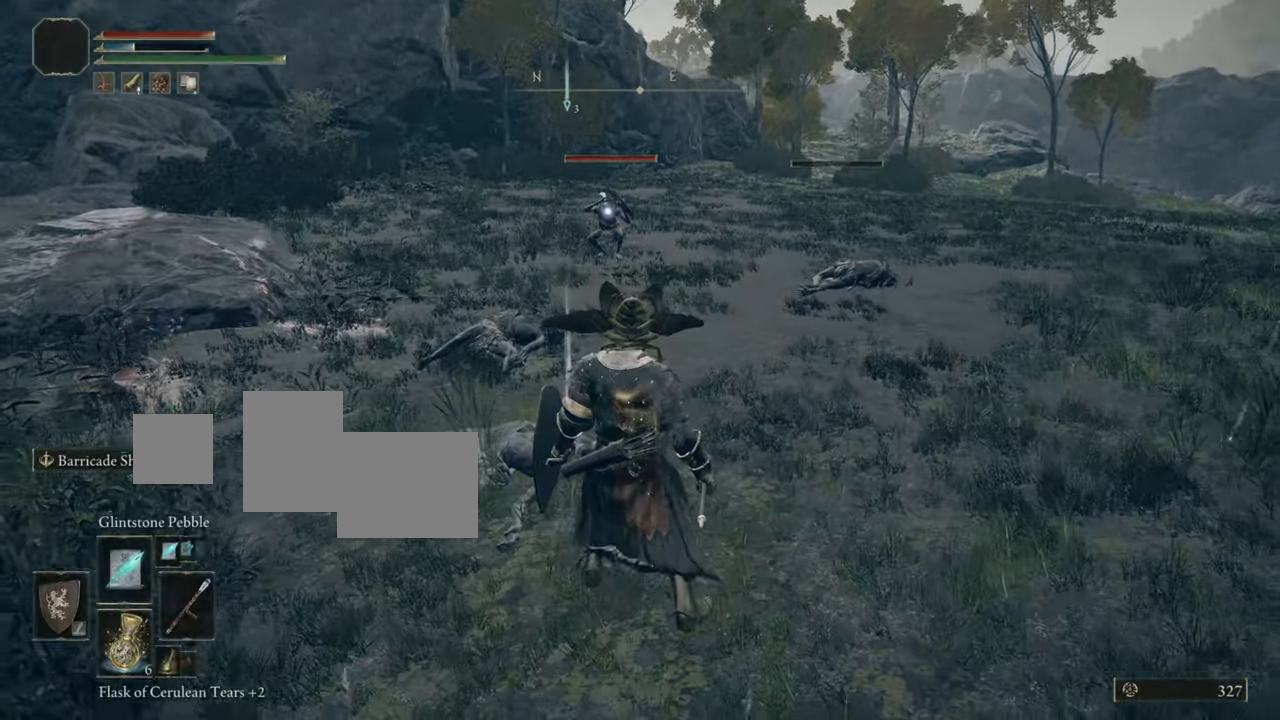
{"buttons": [], "left_stick": "center", "right_stick": "center", "events": [[100, "R1", "down"], [249, "R1", "up"]]}
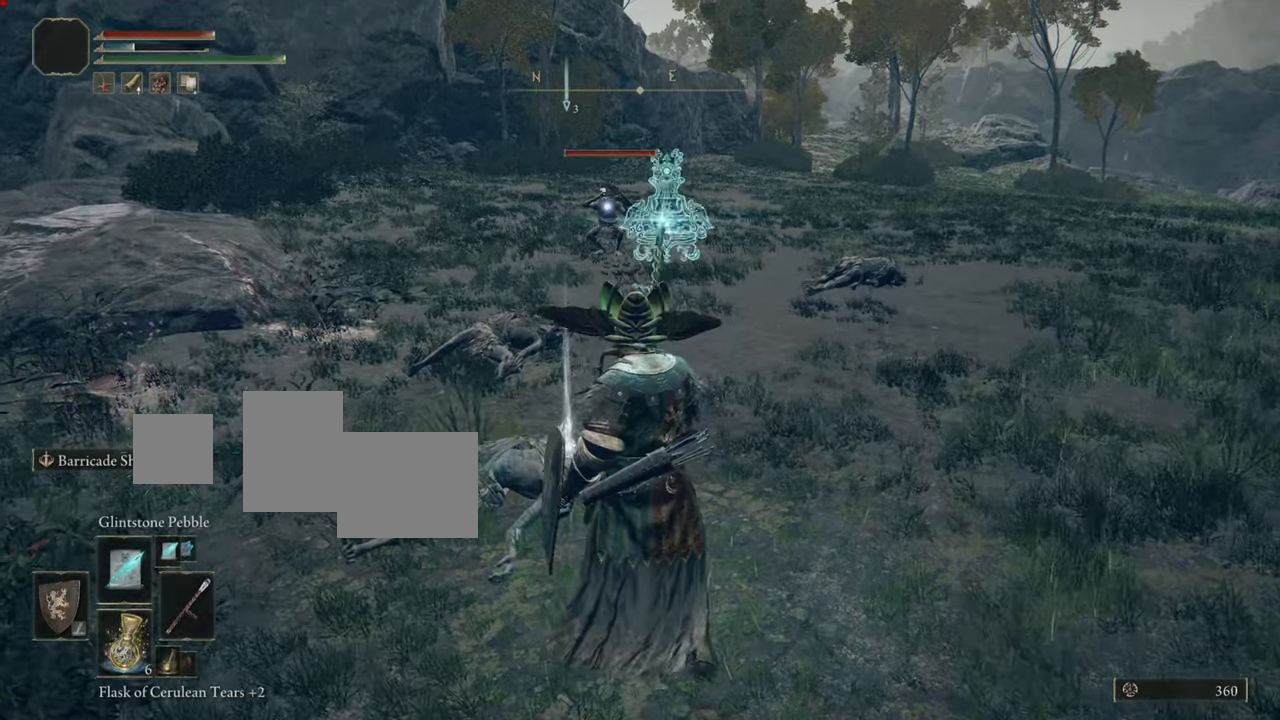
{"buttons": [], "left_stick": "center", "right_stick": "center", "events": []}
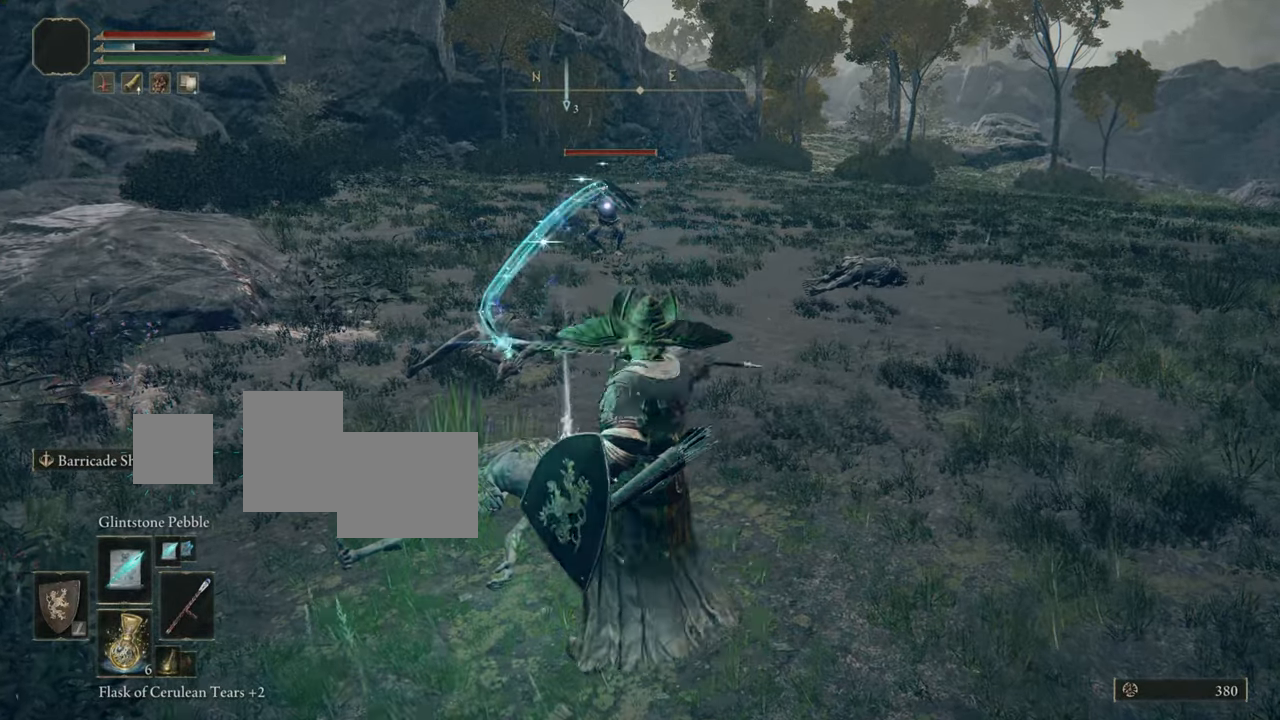
{"buttons": [], "left_stick": "center", "right_stick": "center", "events": []}
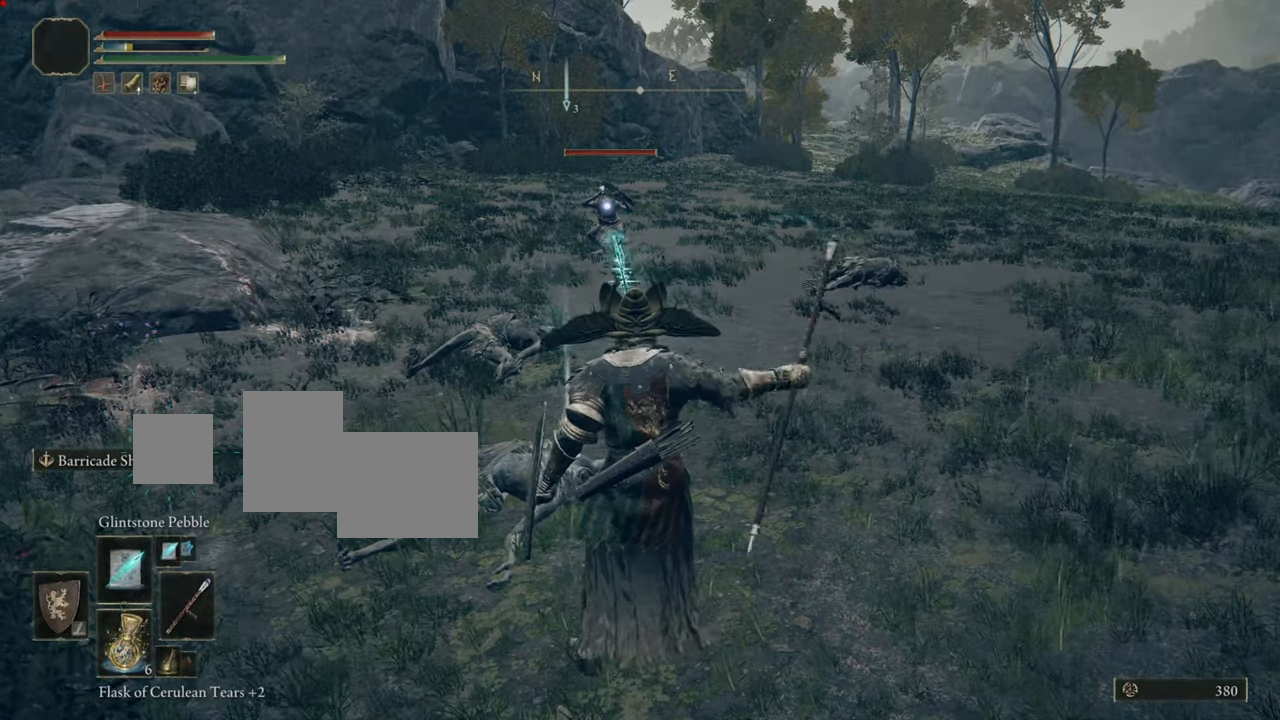
{"buttons": [], "left_stick": "center", "right_stick": "center", "events": []}
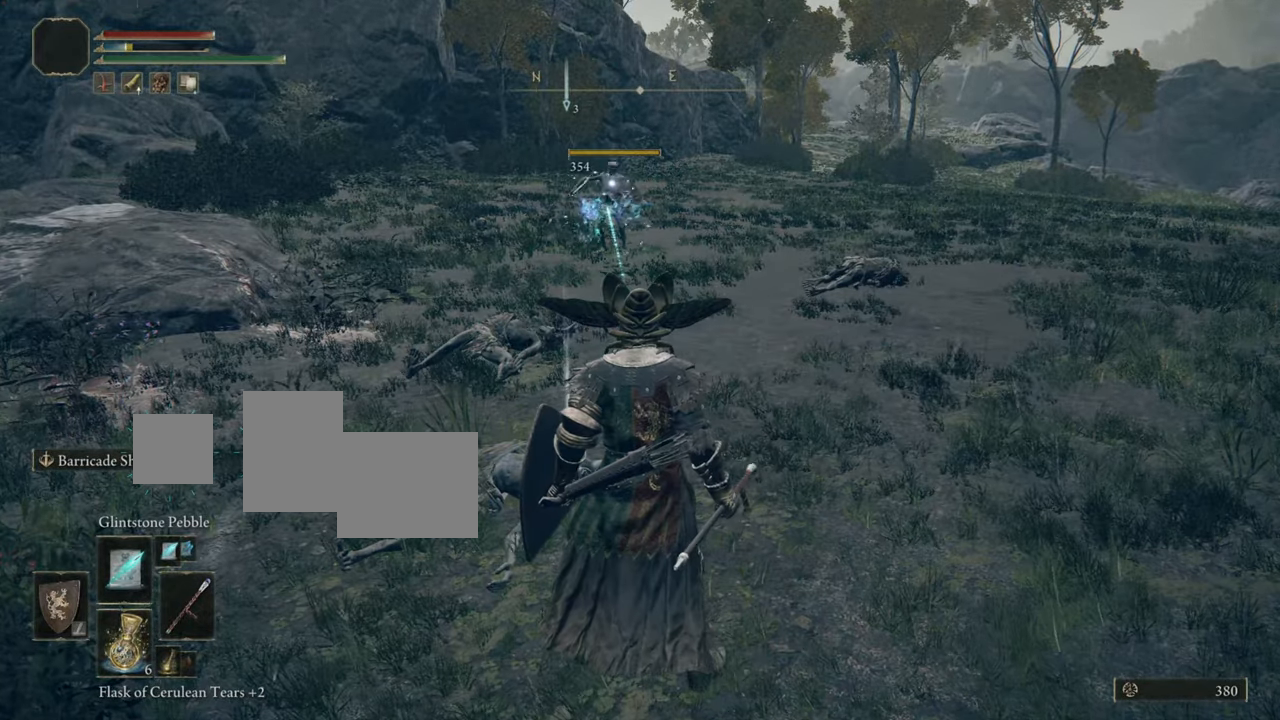
{"buttons": [], "left_stick": "up", "right_stick": "center", "events": [[250, "left_stick", "up"]]}
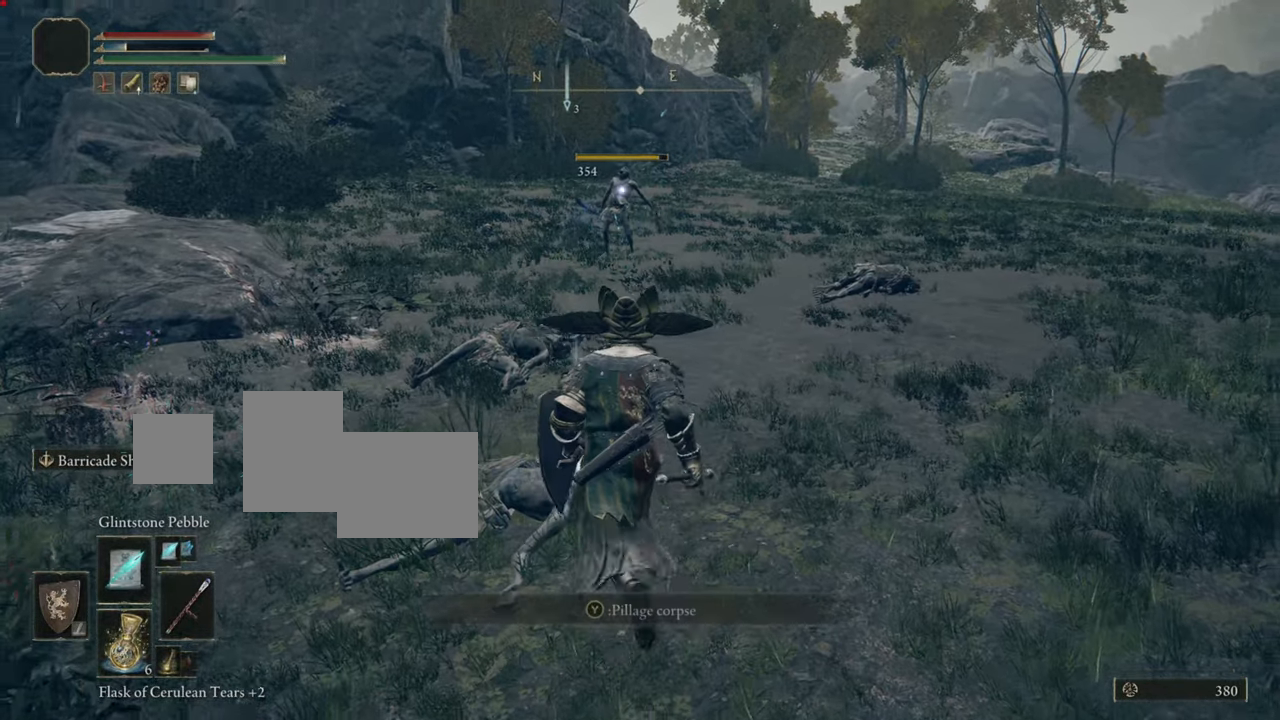
{"buttons": [], "left_stick": "up", "right_stick": "center", "events": []}
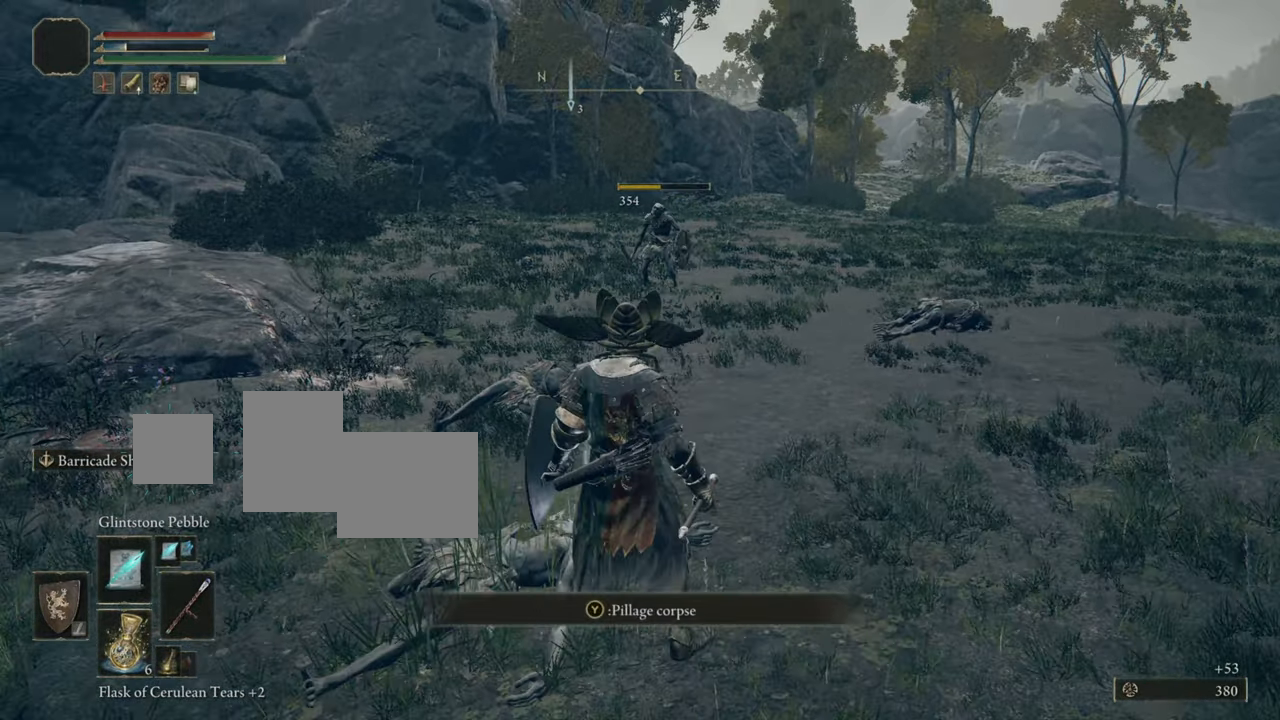
{"buttons": [], "left_stick": "up", "right_stick": "center", "events": [[200, "TRIANGLE", "down"], [367, "TRIANGLE", "up"]]}